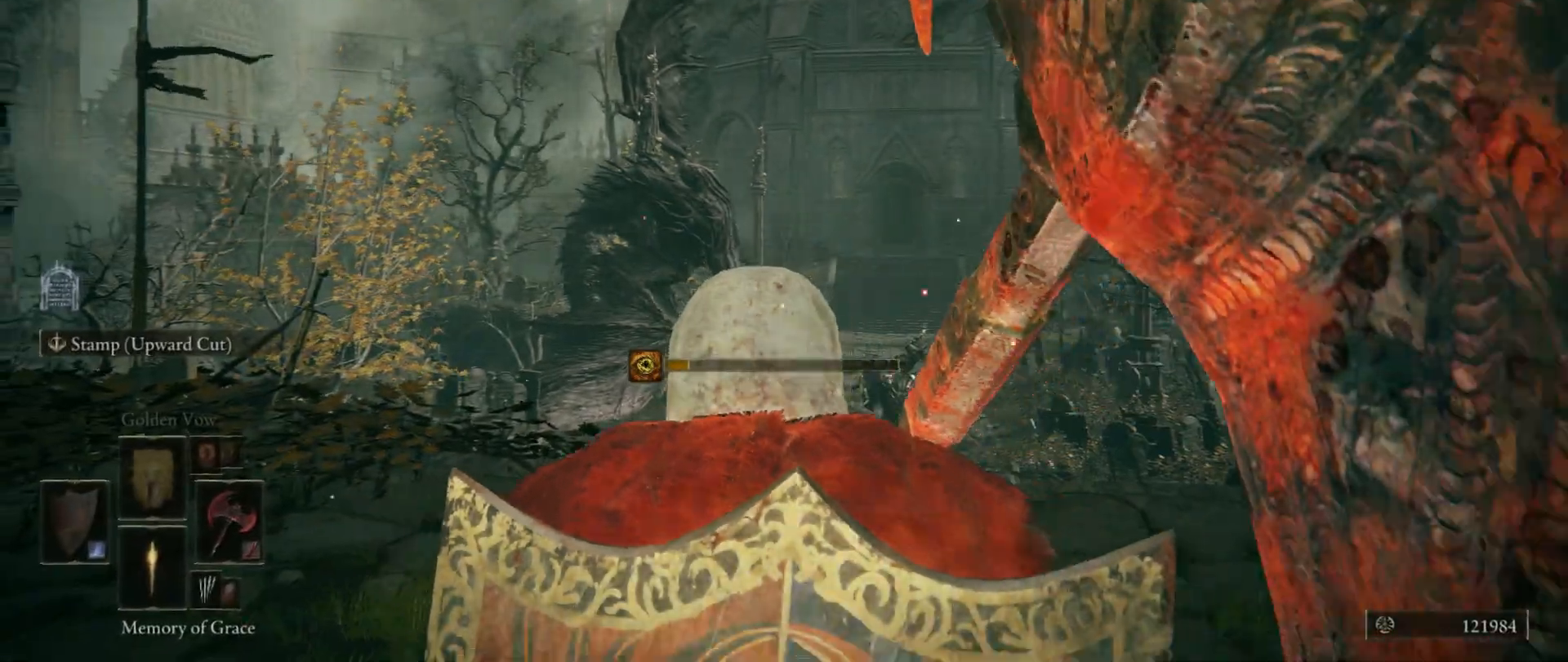
Gameplay with keyboard and mouse; each line is a JSON object with the keys and mouse buttons held at the frame after it. "events" lists presses ("down") and releases ("up") of "1", "2", "3", "4", "5", "a", "alt", "c", "caps_lock", "ctrl", "d", "e", "f", "g", "q", "r", "s", "shift", "space", "t", "tab", "v", "w", "x", "z", "mouse_left", "mouse_wheel" and "mouse_right" between this image and that frame as [ms after this image, input, new state], when the widget could be followed in between. "mouse_left", "mouse_wheel", "mouse_right" = the "left", "wheel", "right" buttons of the "mouse" list. No other keys are recorded. "wheel" means that the mouse wheel is clicked or scrolled. Mouse movement is not recorded.
{"keys": ["space", "w"], "mouse": [], "events": []}
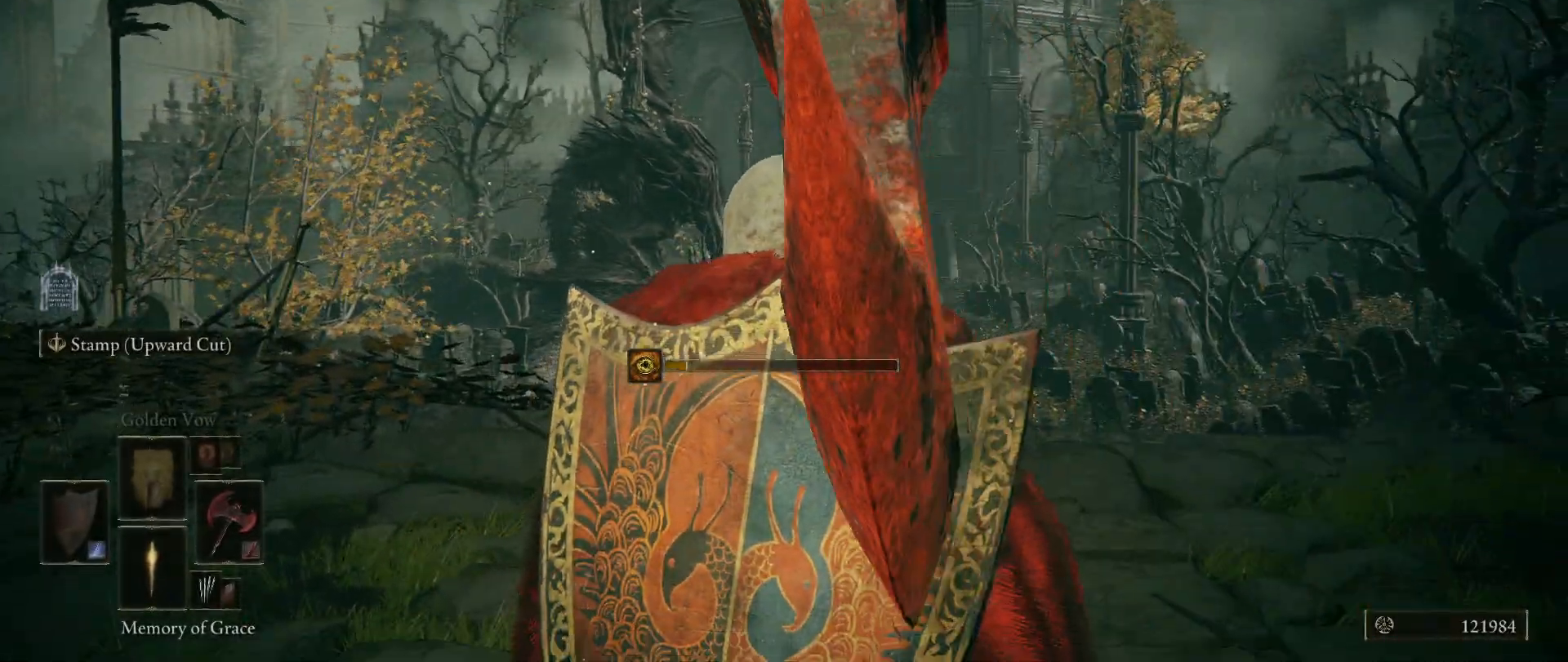
{"keys": ["space", "w"], "mouse": [], "events": []}
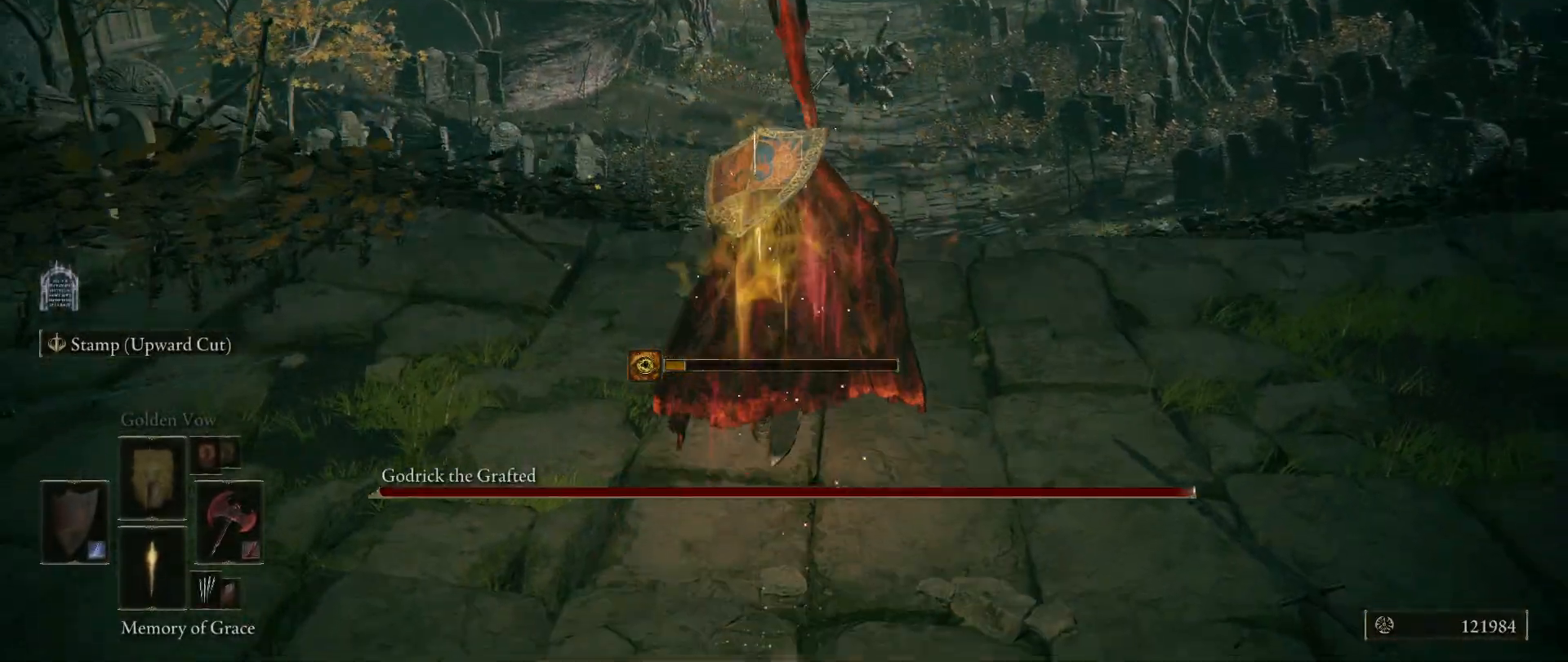
{"keys": ["space", "w"], "mouse": [], "events": []}
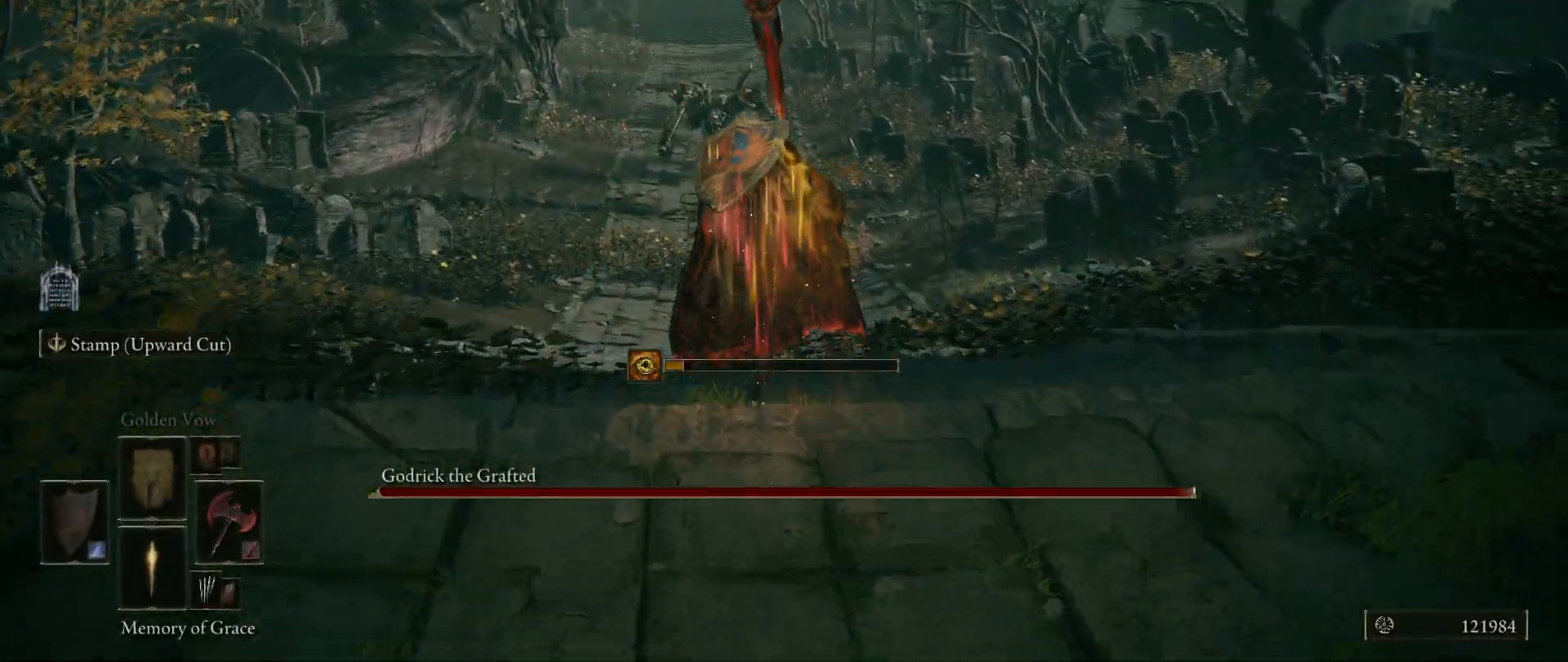
{"keys": ["space", "w"], "mouse": [], "events": []}
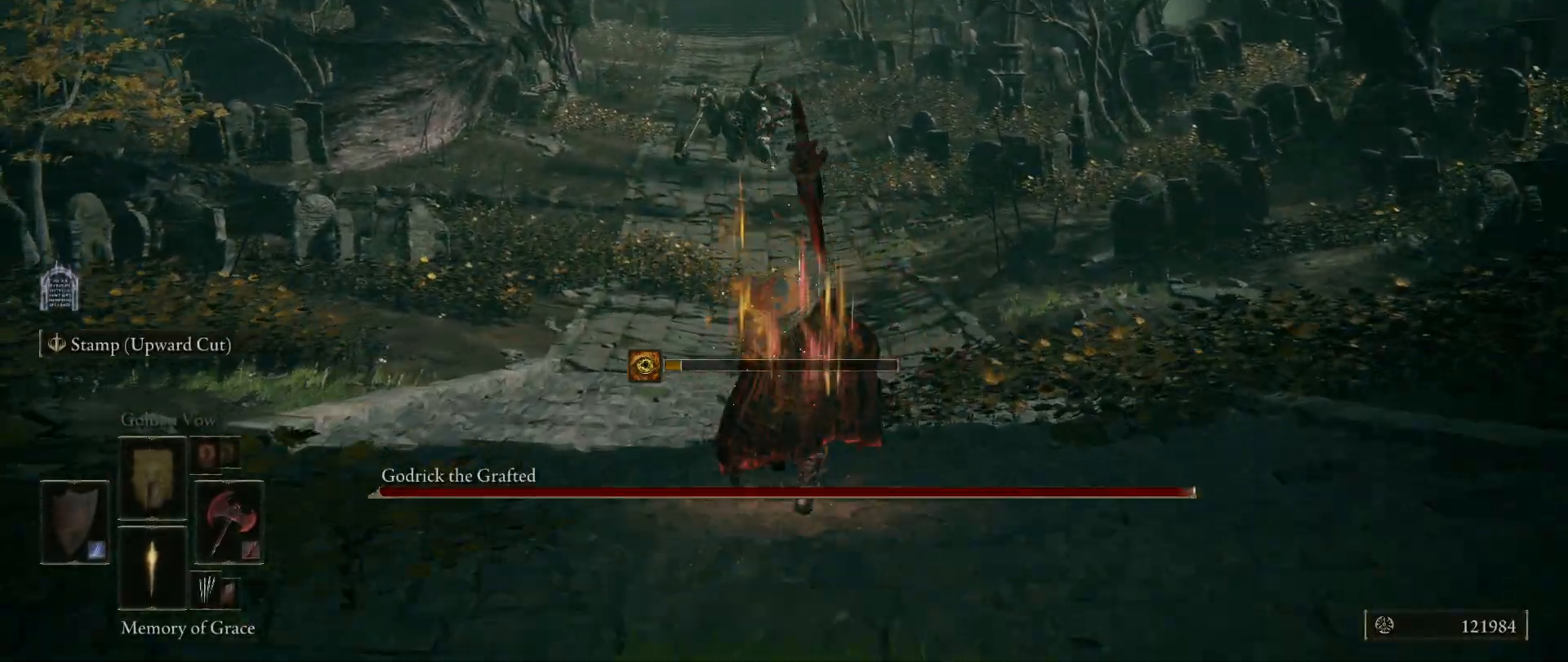
{"keys": ["space", "w"], "mouse": [], "events": []}
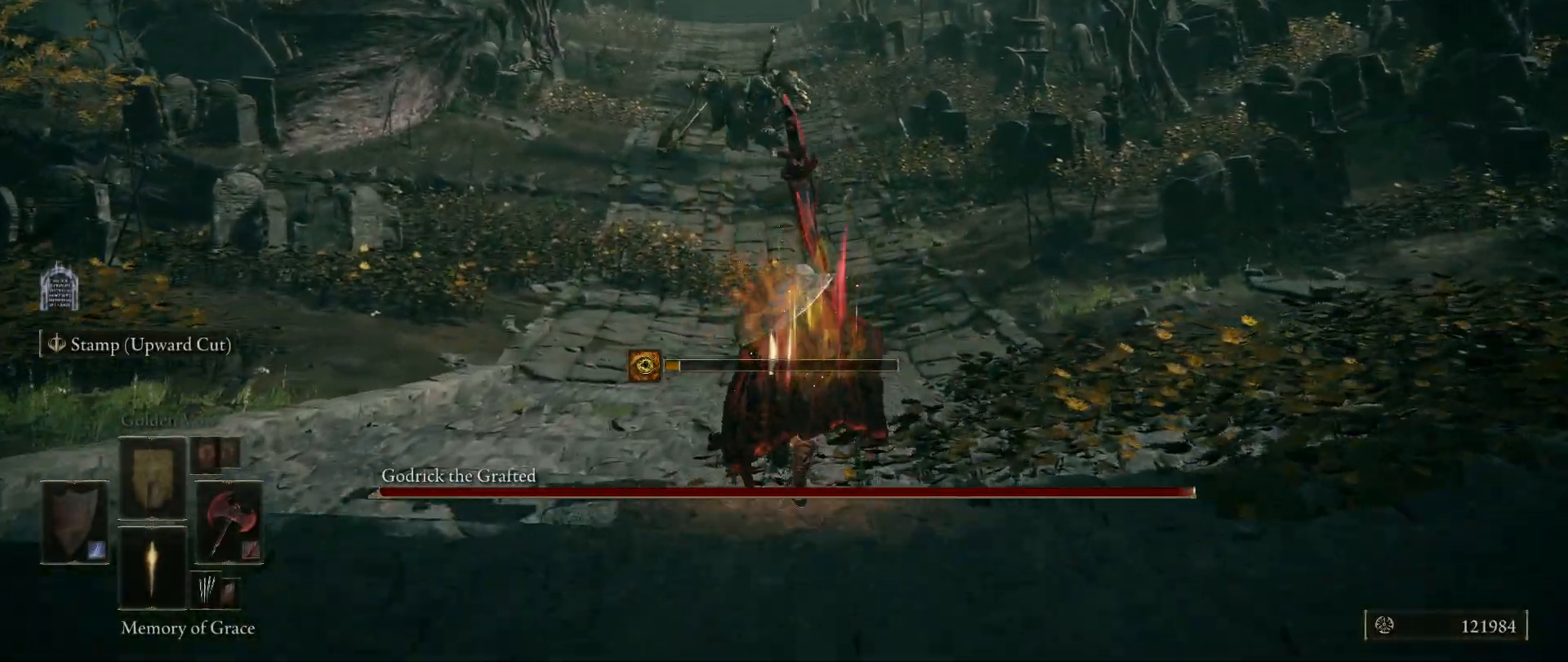
{"keys": ["w"], "mouse": [], "events": [[133, "mouse_wheel", "down"], [267, "mouse_wheel", "up"], [500, "space", "up"]]}
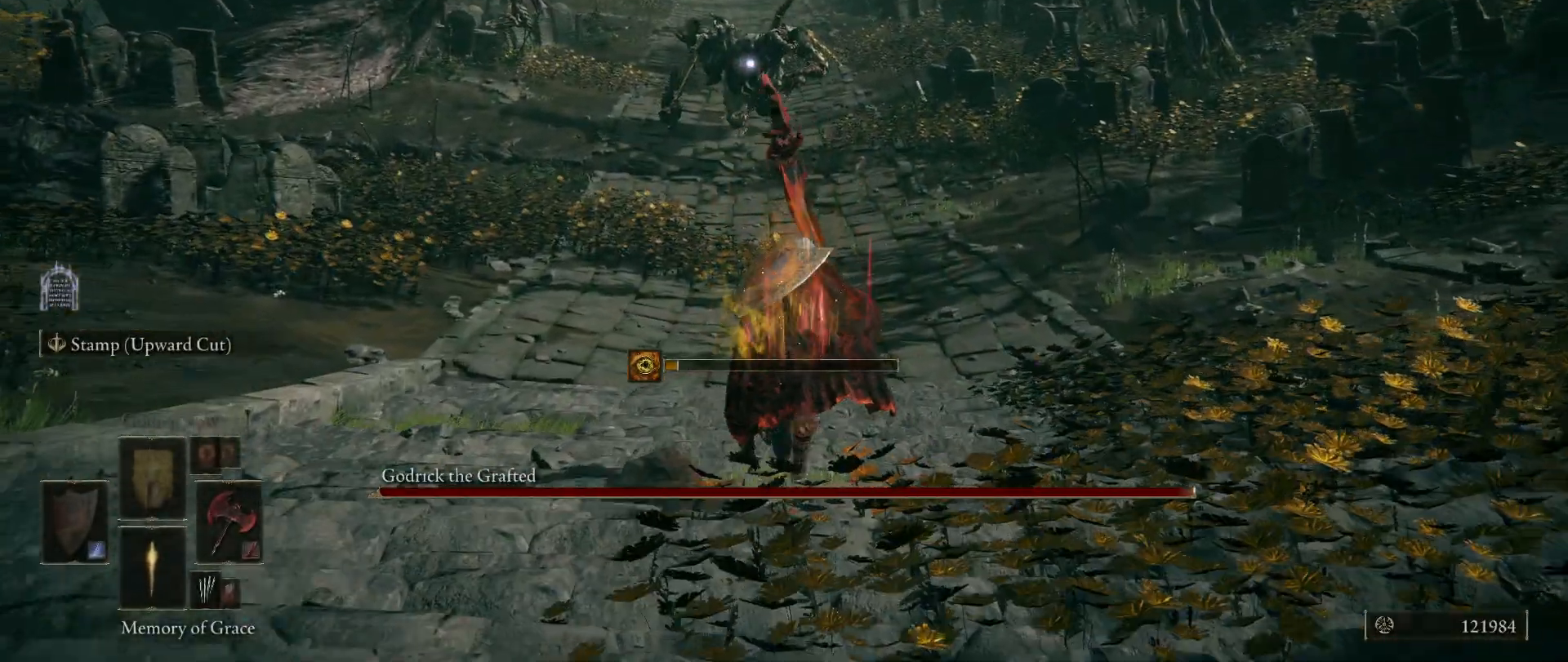
{"keys": ["w"], "mouse": [], "events": []}
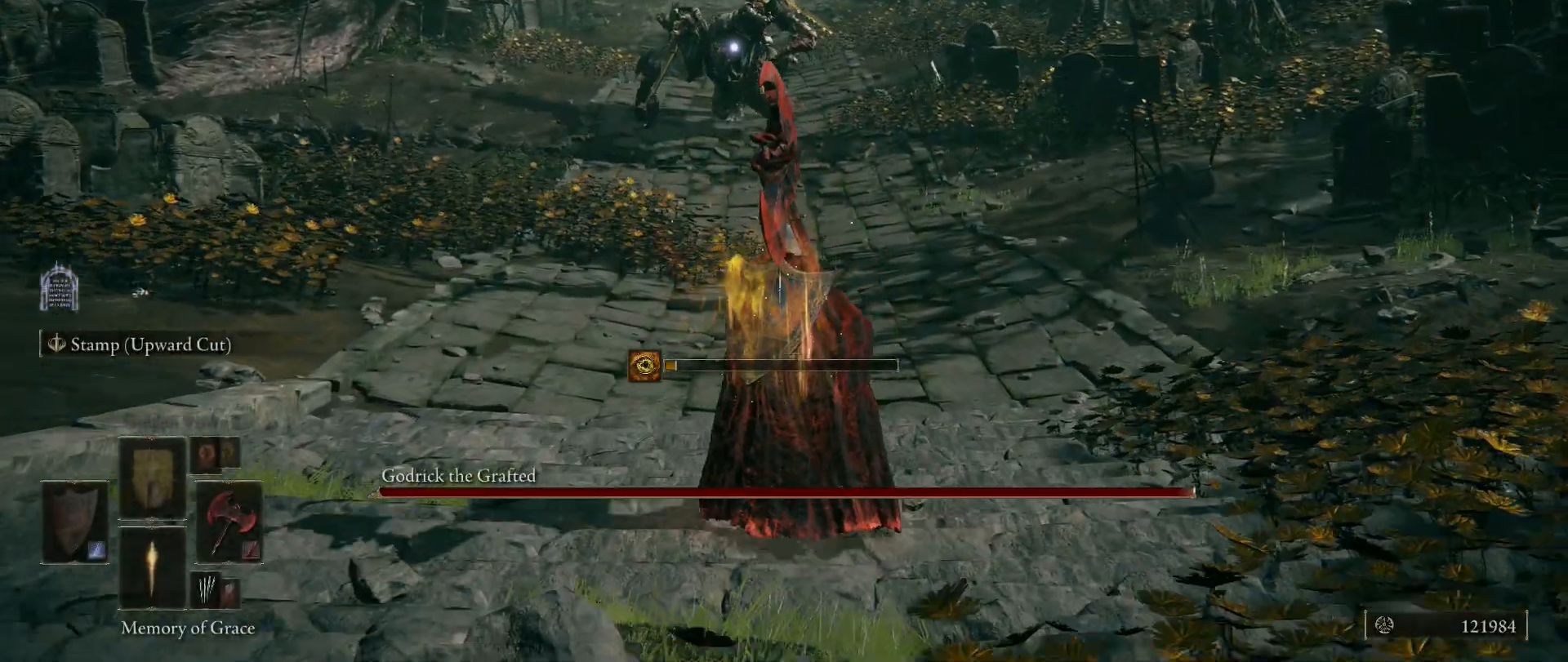
{"keys": ["w"], "mouse": [], "events": []}
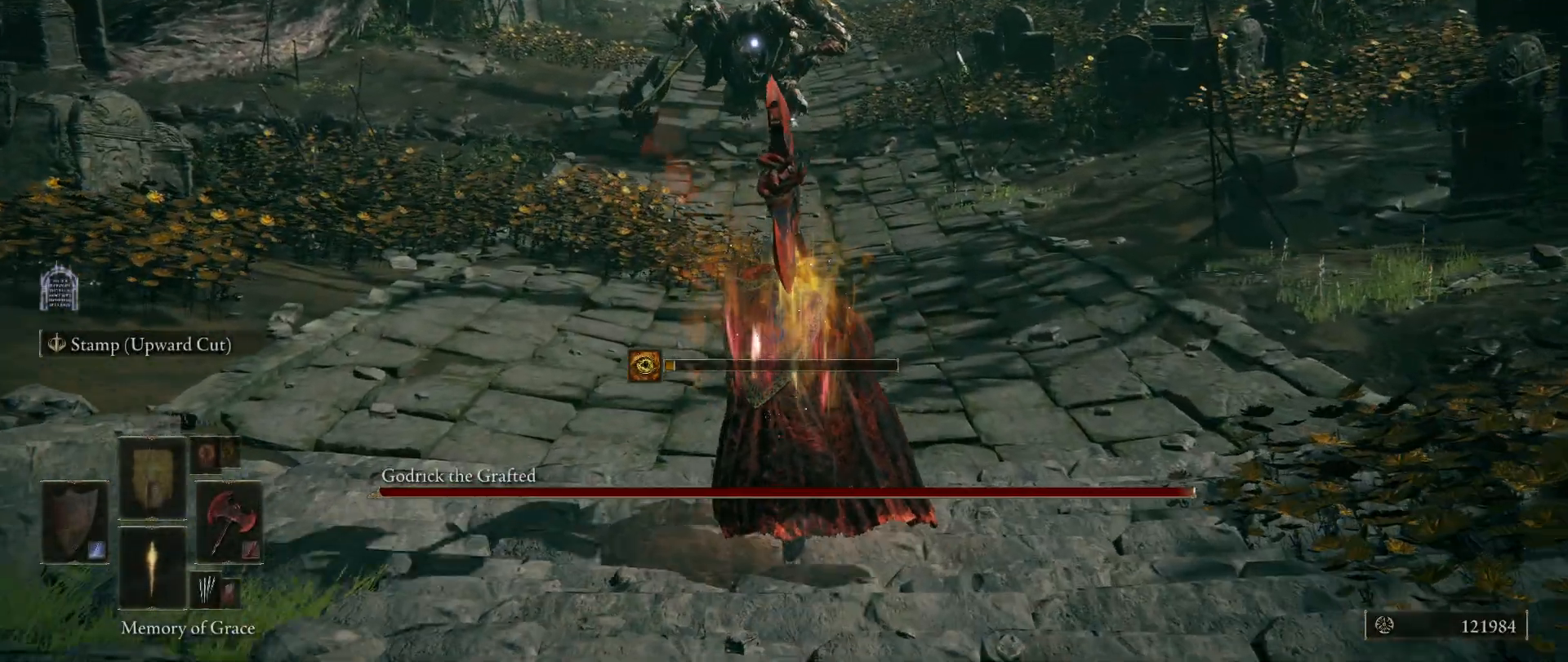
{"keys": ["w"], "mouse": [], "events": []}
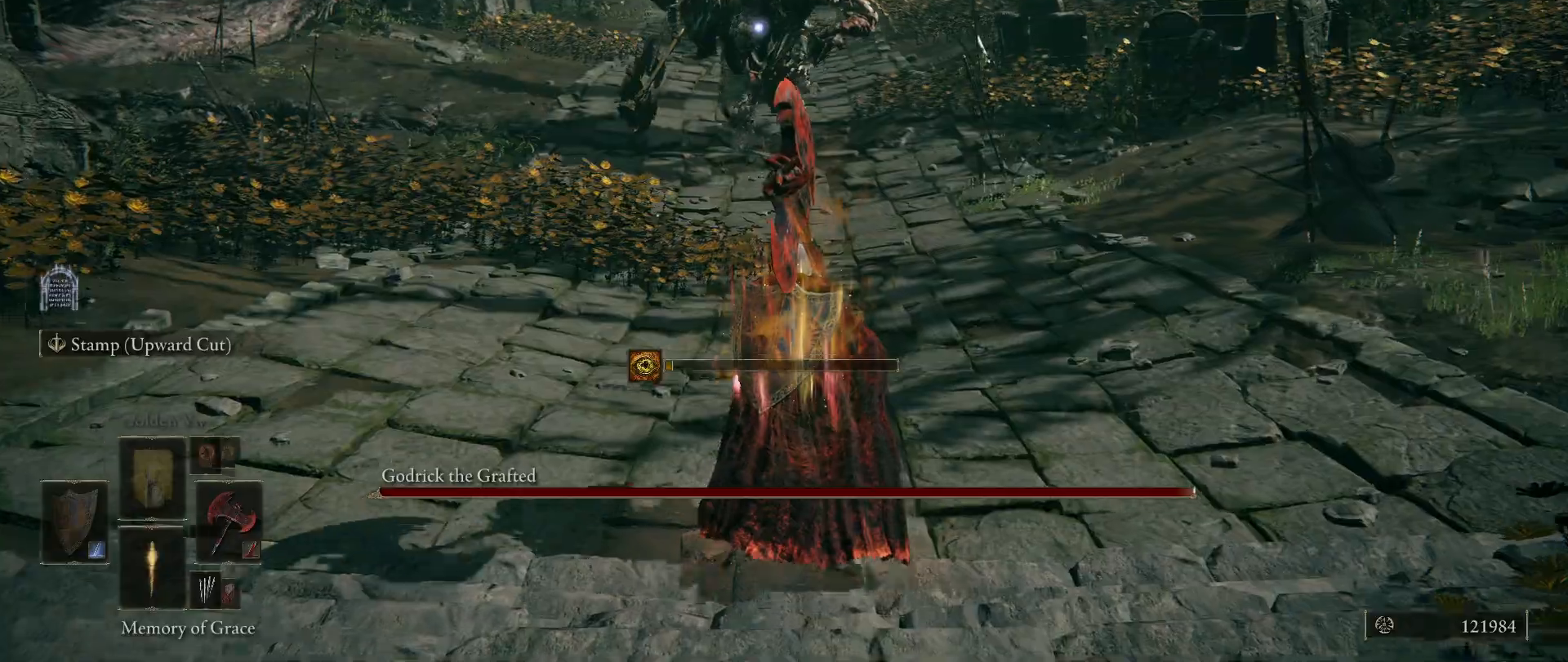
{"keys": ["d"], "mouse": [], "events": [[183, "d", "down"], [467, "w", "up"]]}
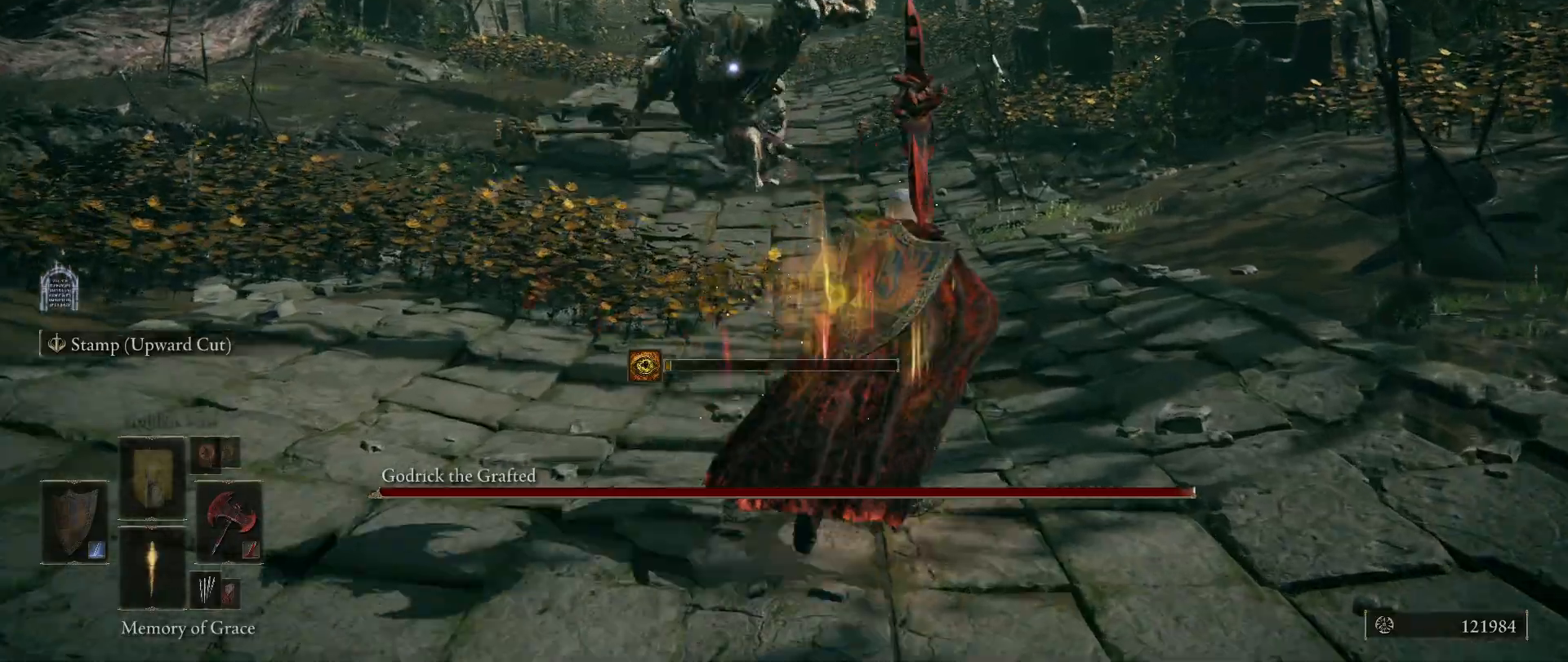
{"keys": [], "mouse": [], "events": [[117, "d", "up"]]}
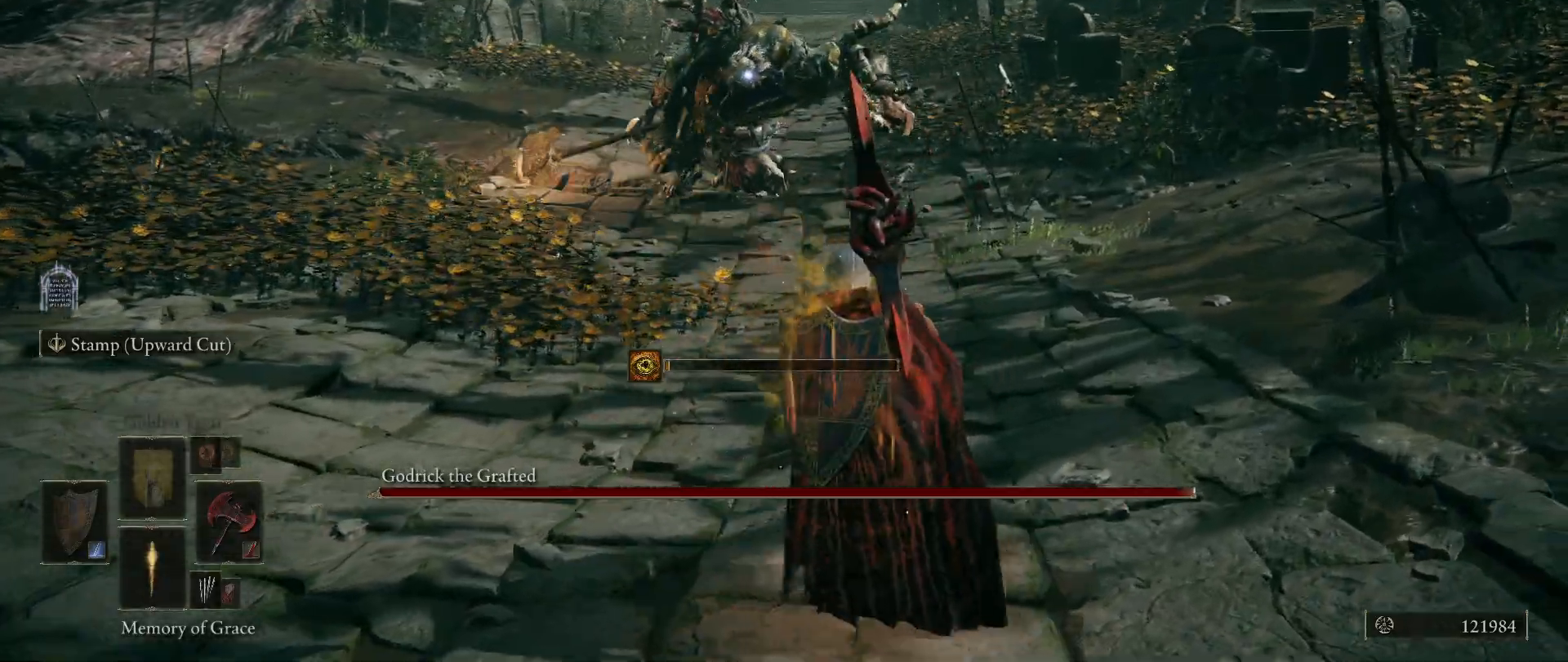
{"keys": ["s"], "mouse": [], "events": [[133, "s", "down"]]}
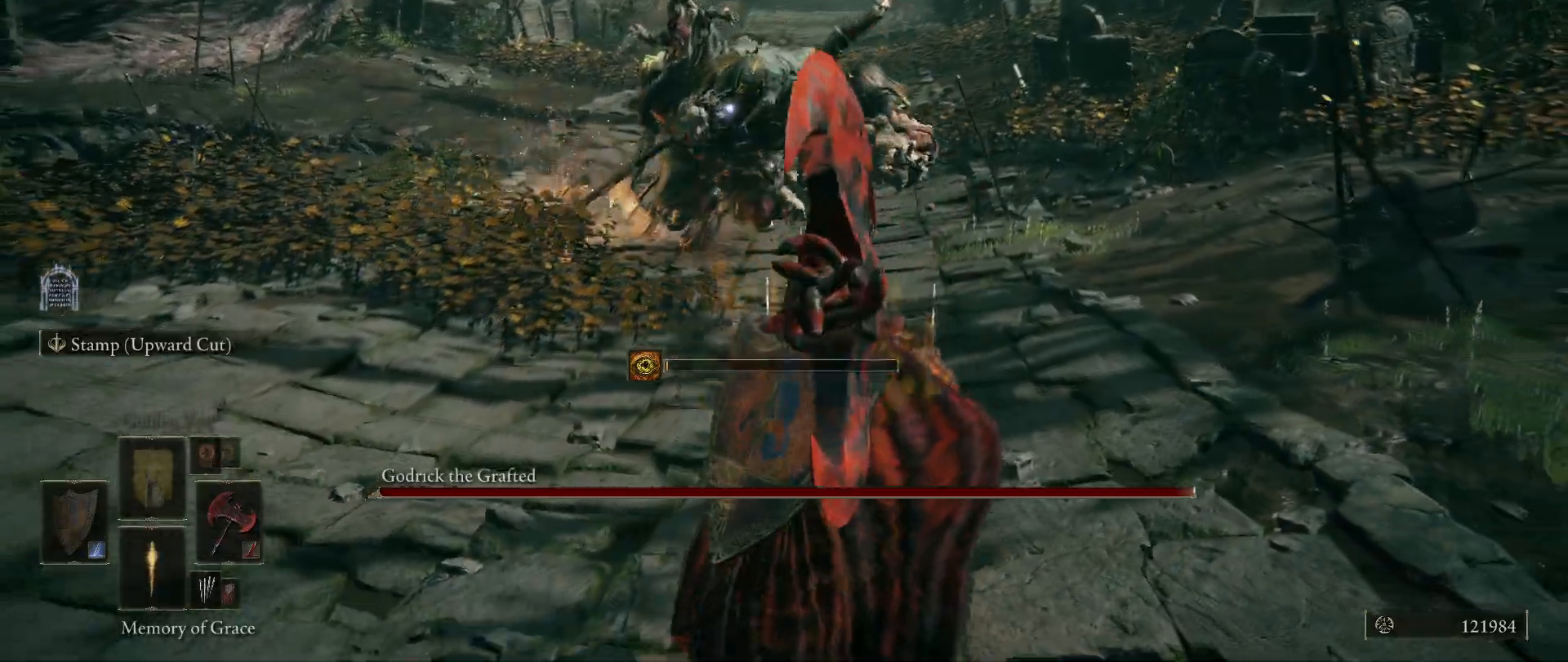
{"keys": ["w"], "mouse": [], "events": [[100, "s", "up"], [467, "w", "down"]]}
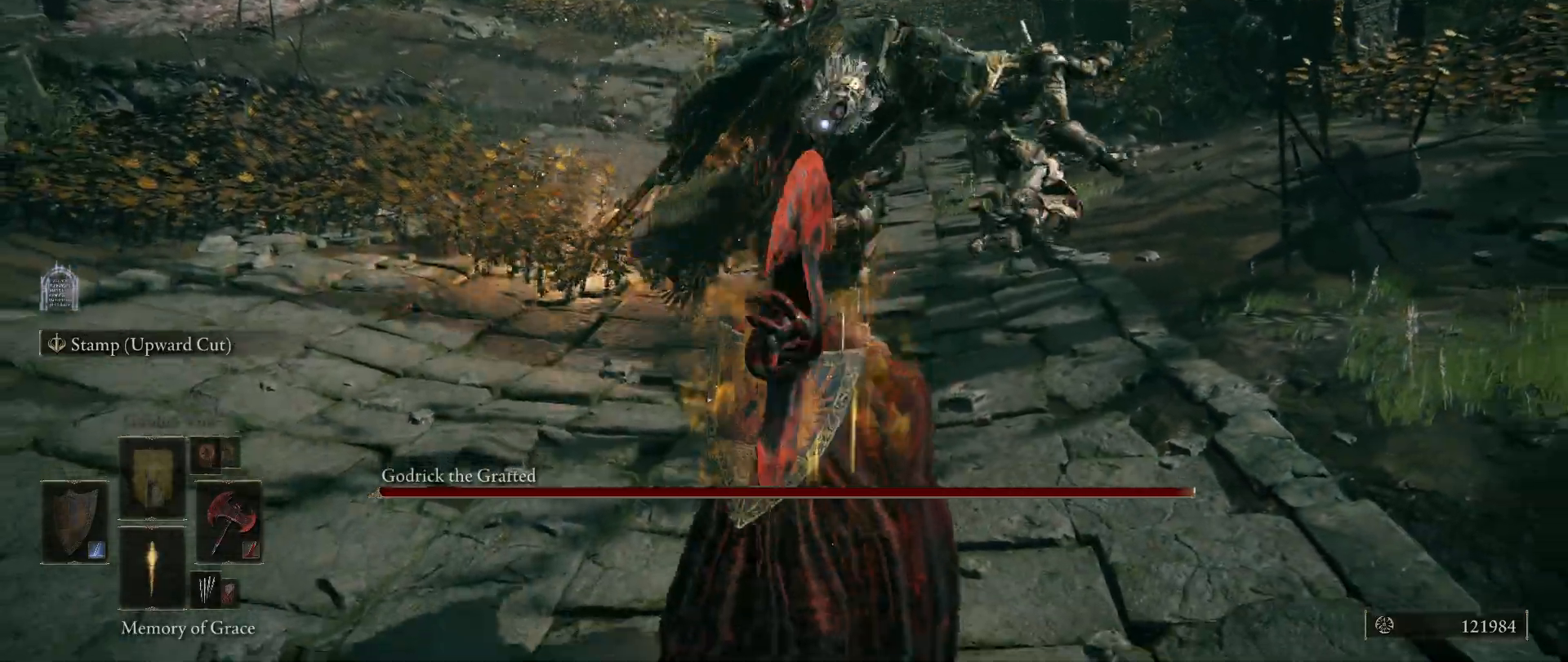
{"keys": ["w"], "mouse": [], "events": [[100, "space", "down"], [200, "space", "up"]]}
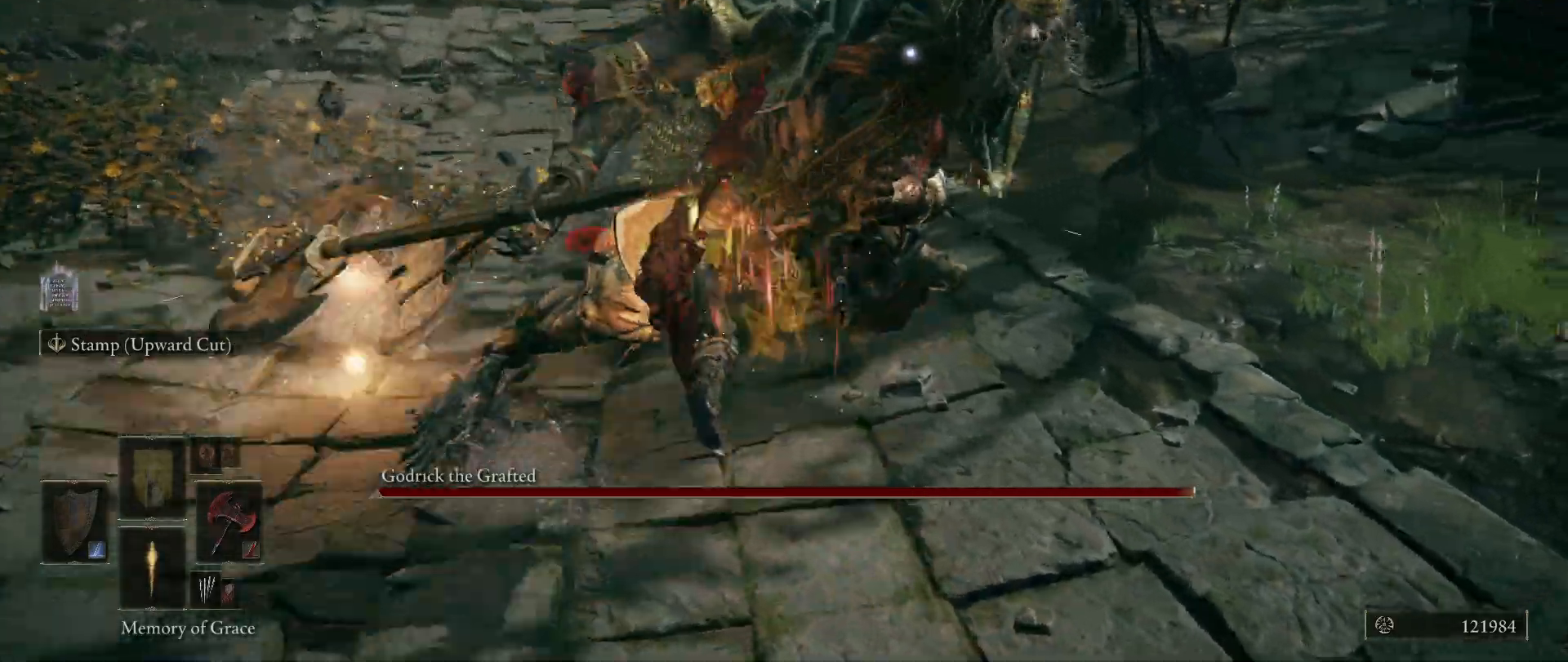
{"keys": ["w"], "mouse": [], "events": []}
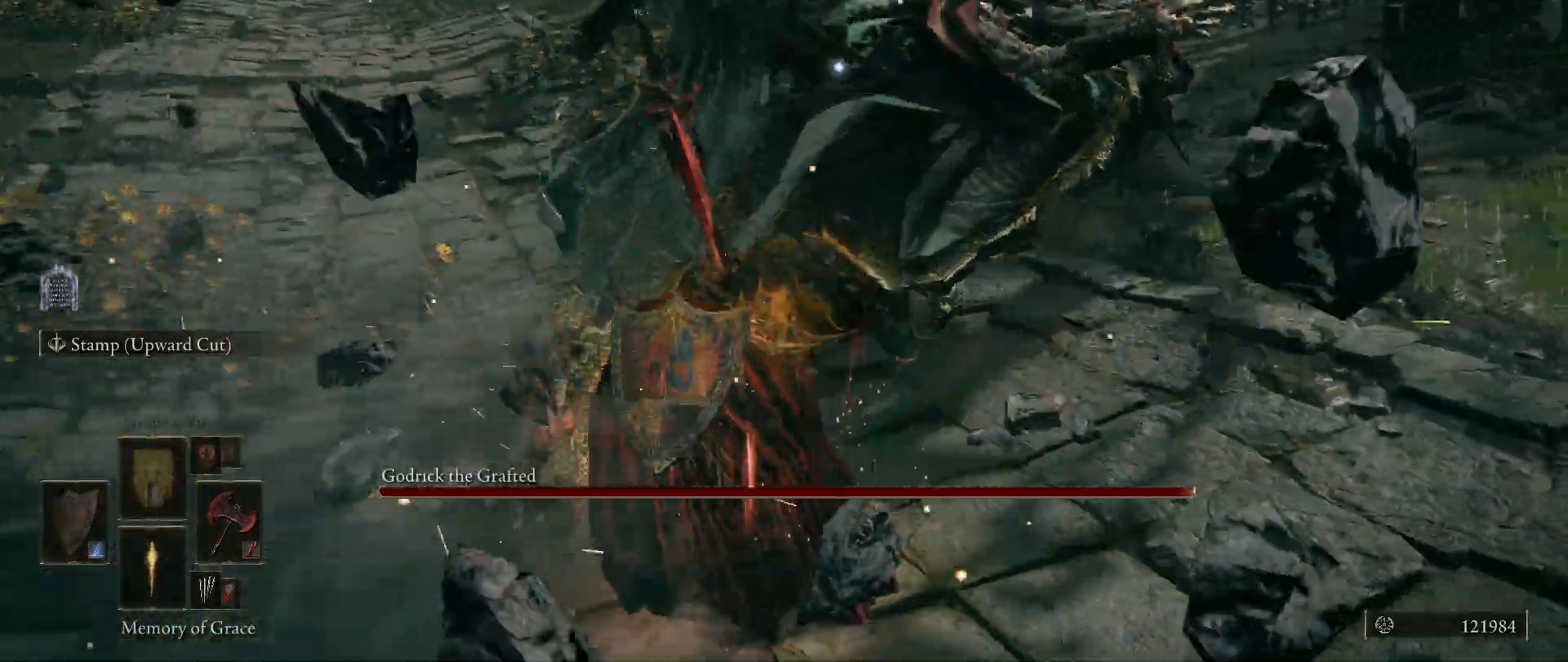
{"keys": [], "mouse": [], "events": [[50, "mouse_left", "down"], [233, "mouse_left", "up"], [233, "w", "up"]]}
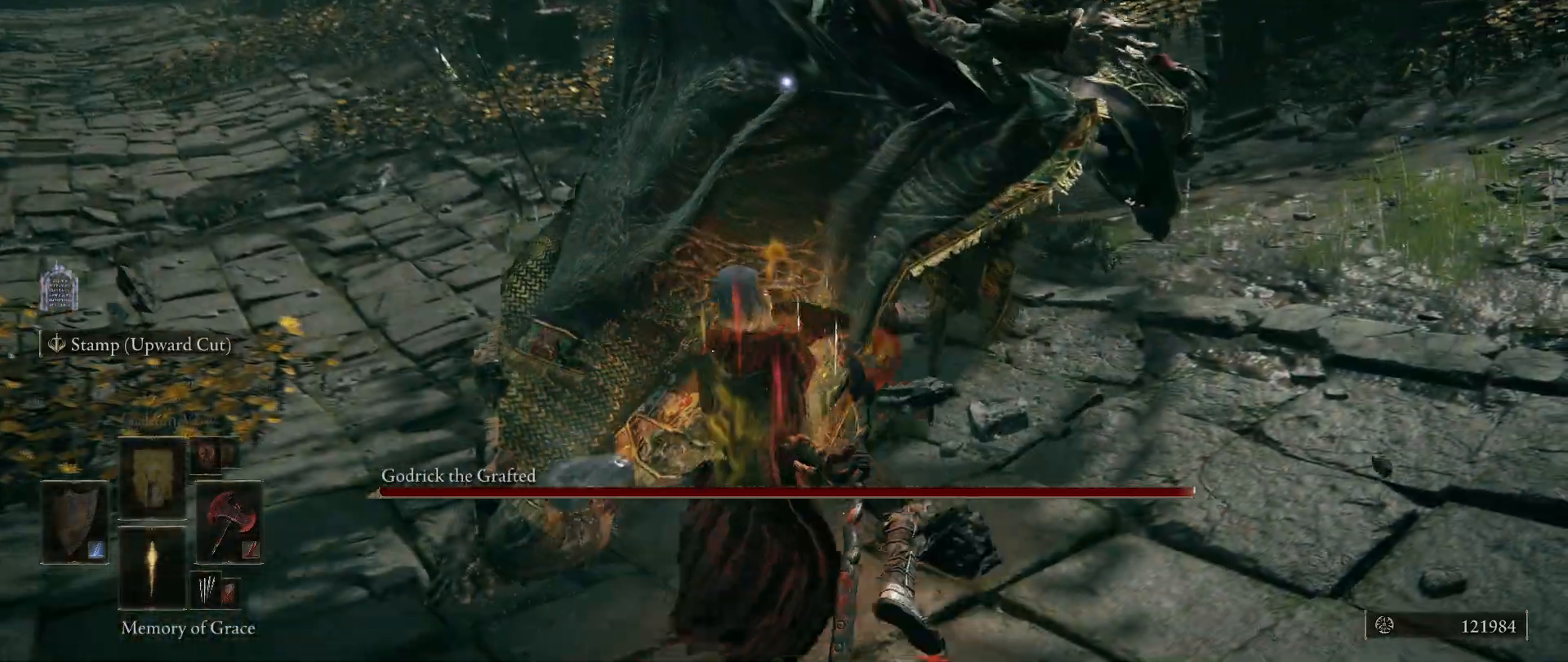
{"keys": [], "mouse": [], "events": []}
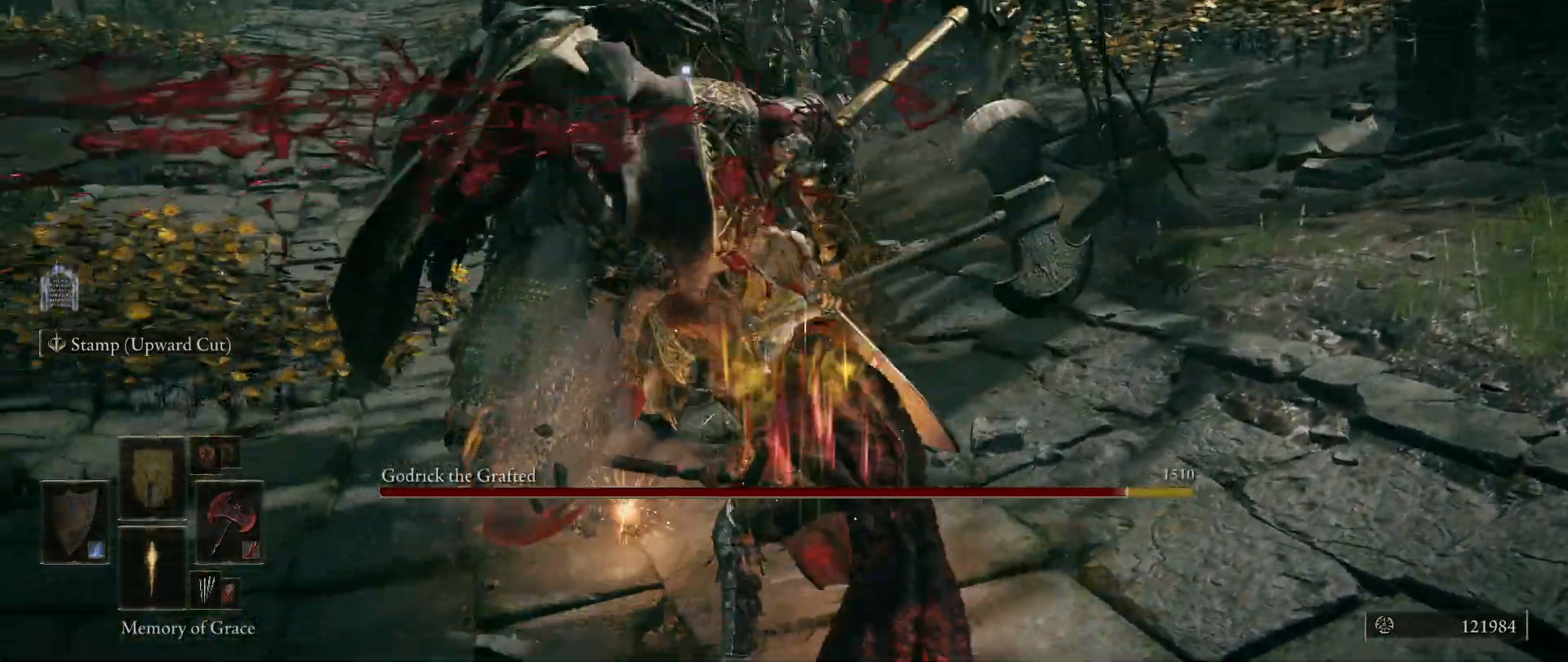
{"keys": [], "mouse": [], "events": []}
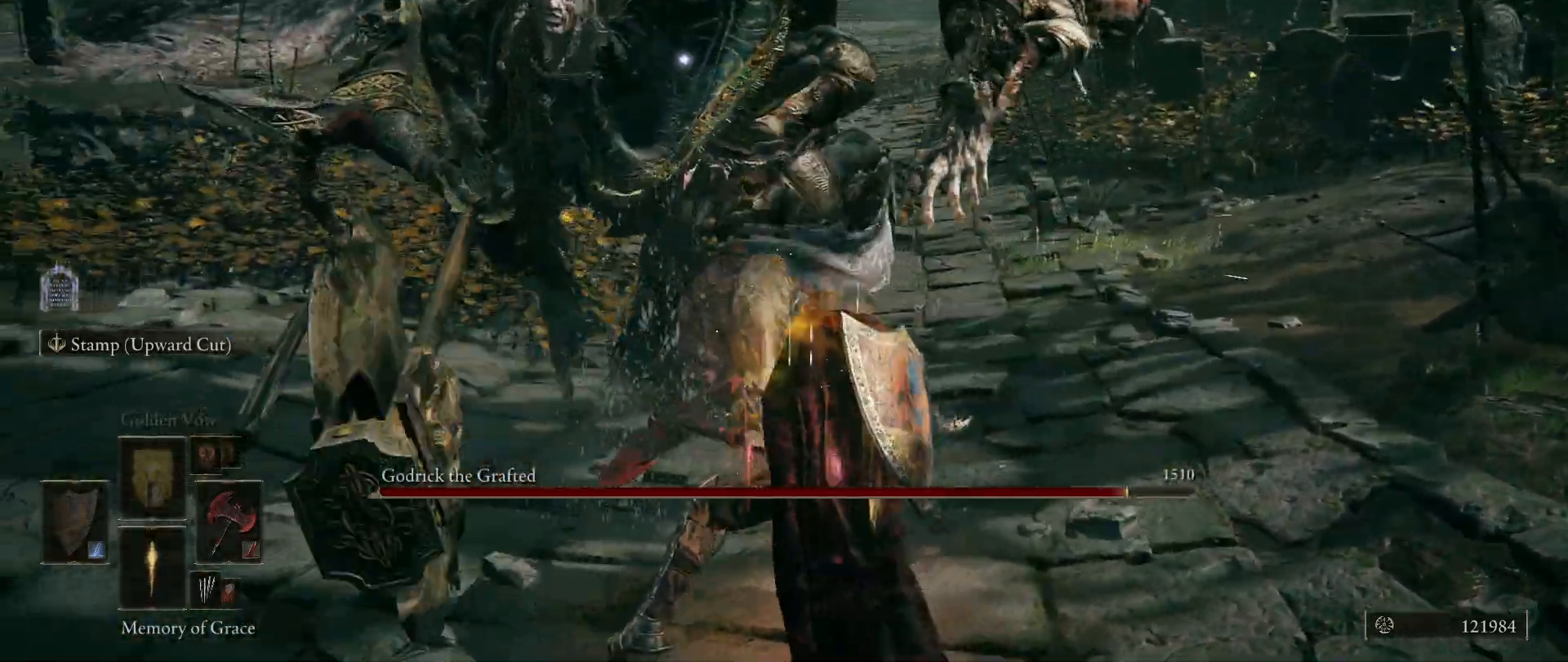
{"keys": ["s"], "mouse": [], "events": [[50, "s", "down"]]}
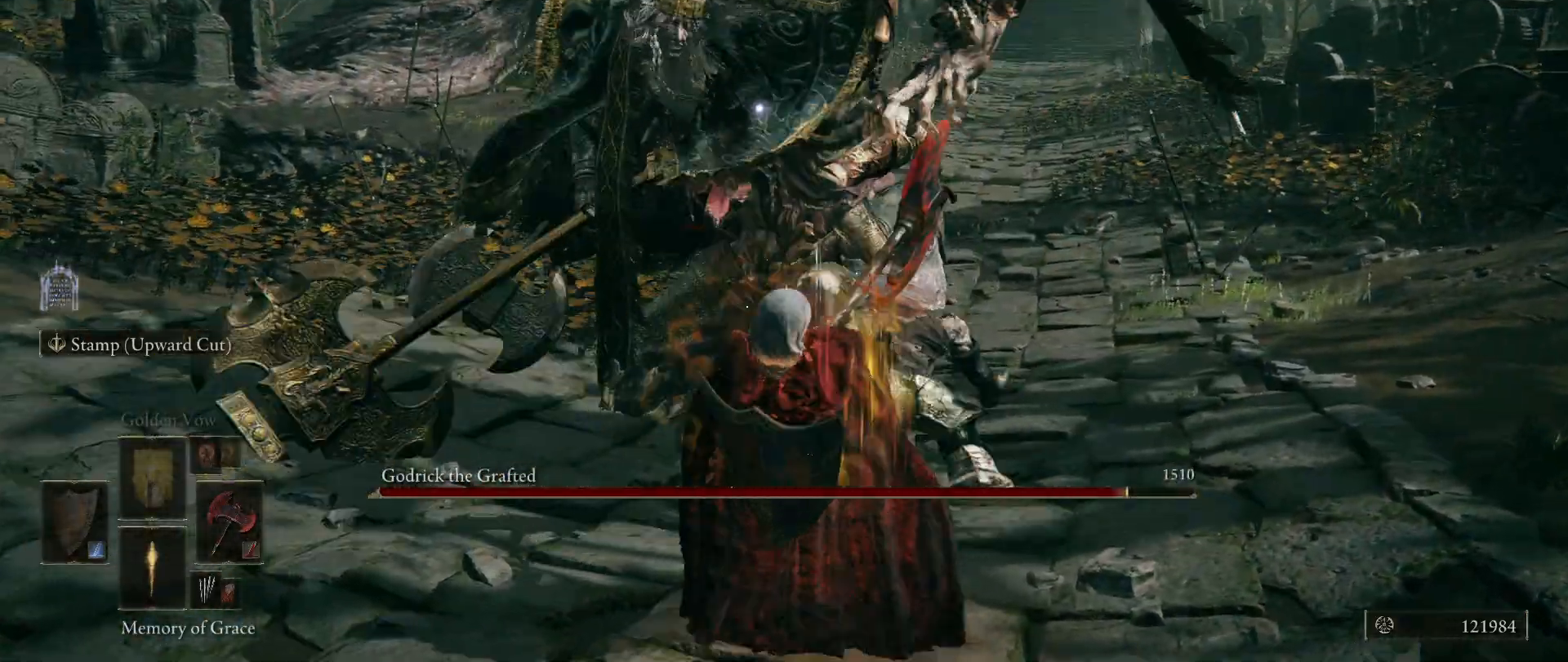
{"keys": ["s"], "mouse": [], "events": []}
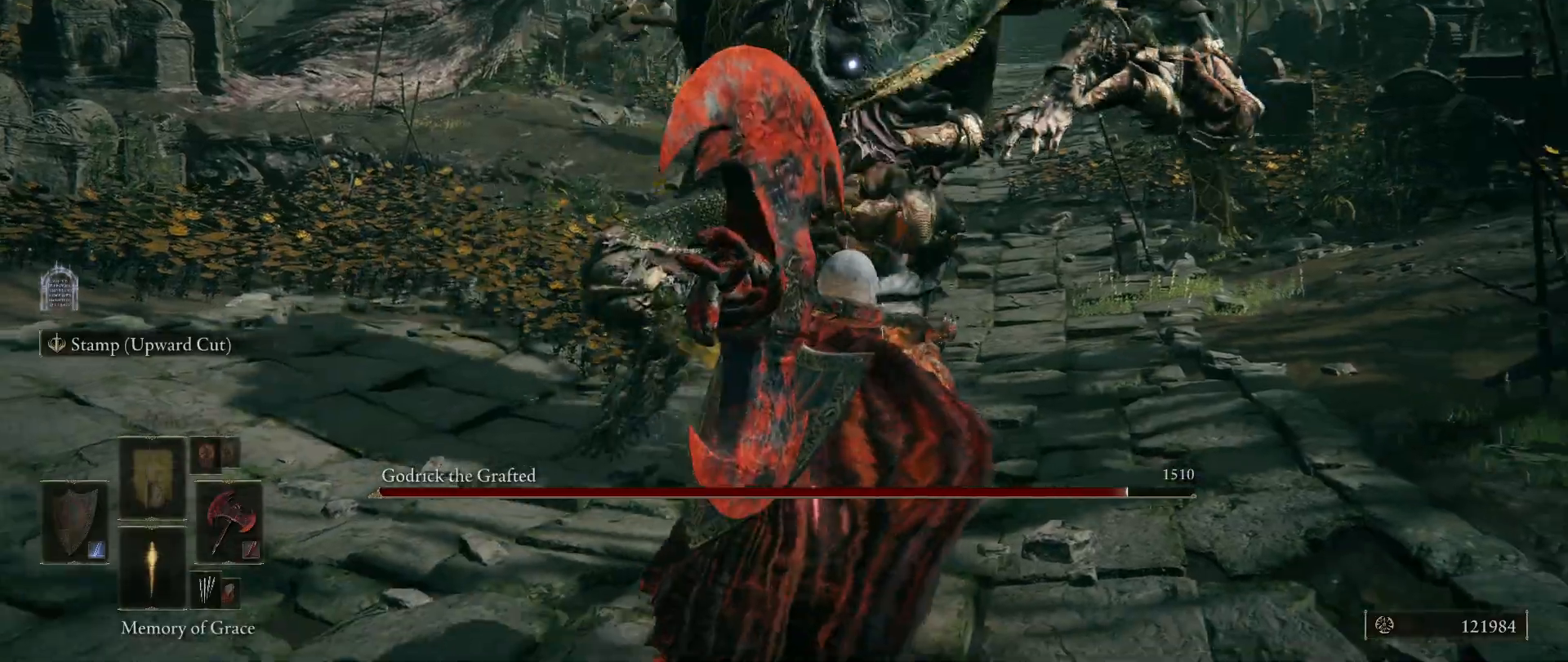
{"keys": ["s"], "mouse": [], "events": [[367, "space", "down"], [450, "space", "up"]]}
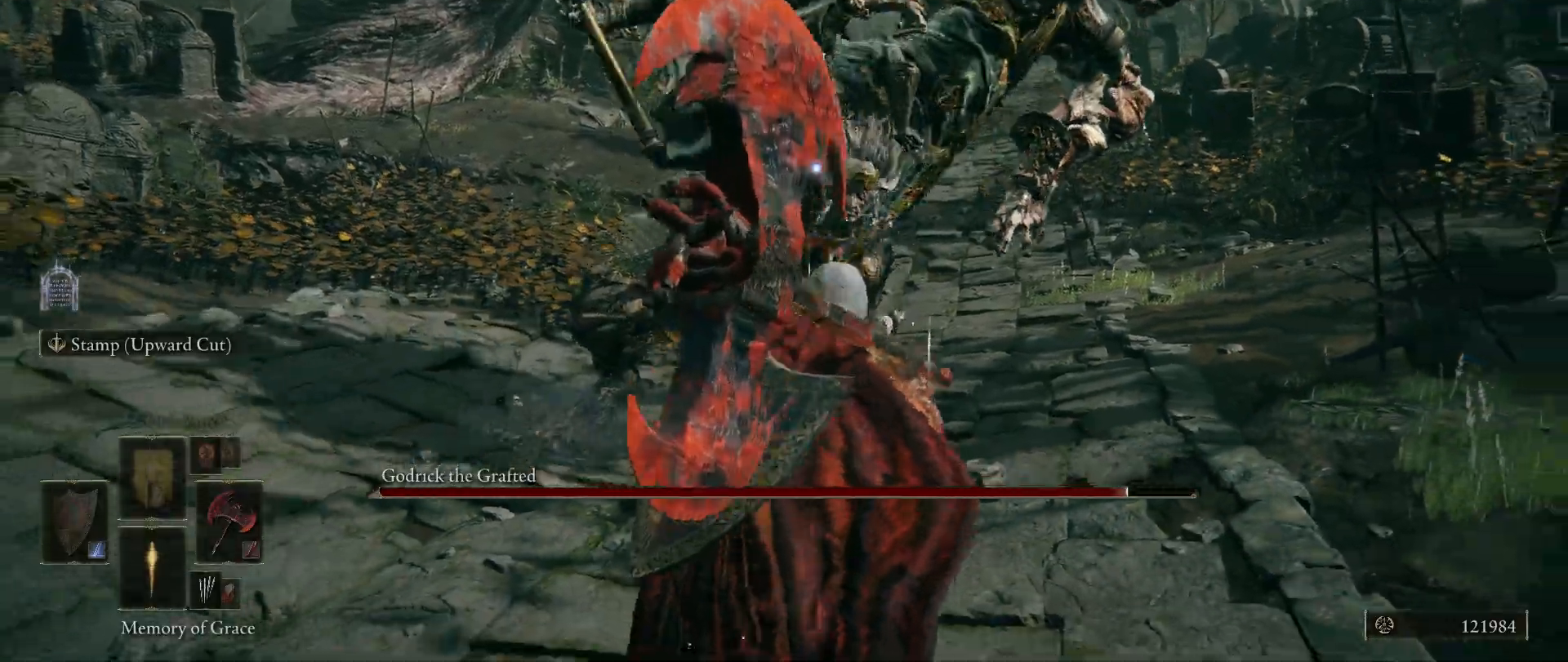
{"keys": ["a", "s"], "mouse": [], "events": [[433, "a", "down"]]}
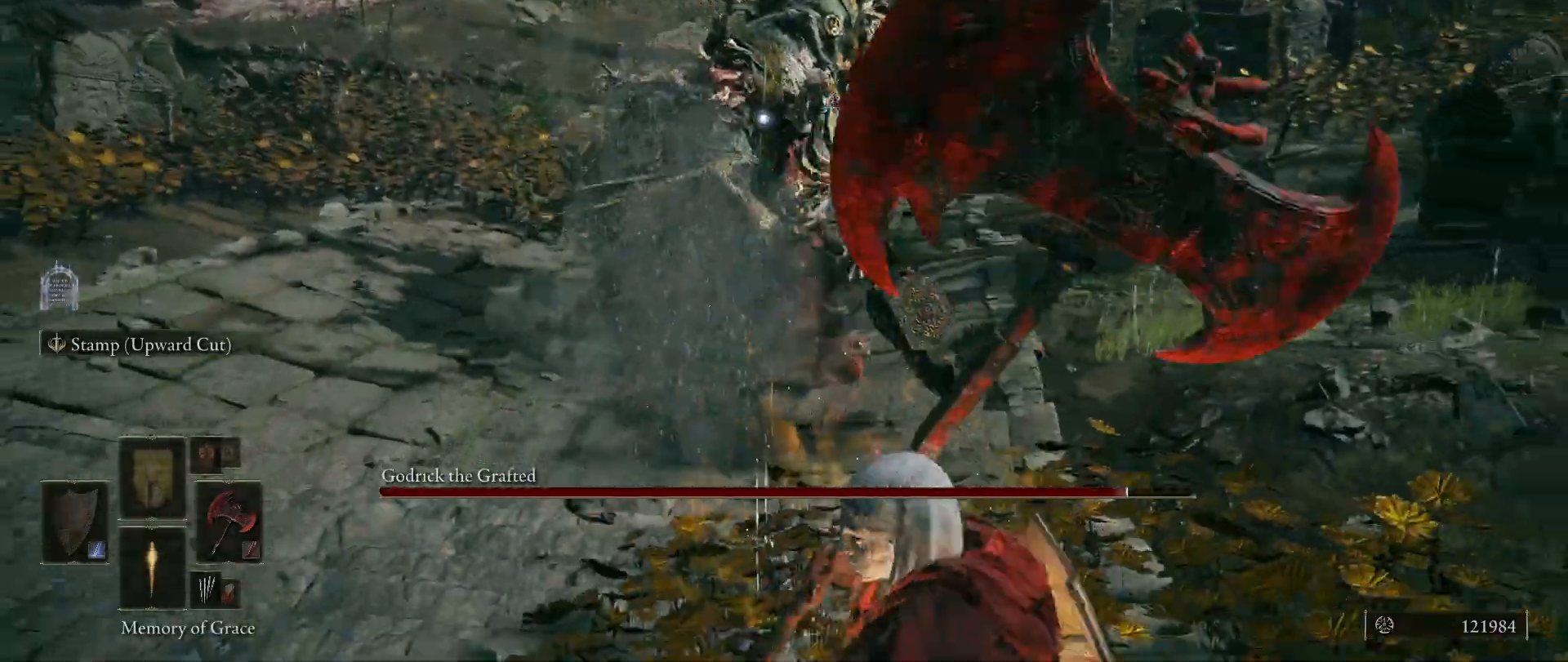
{"keys": ["a", "w"], "mouse": [], "events": [[17, "s", "up"], [300, "w", "down"]]}
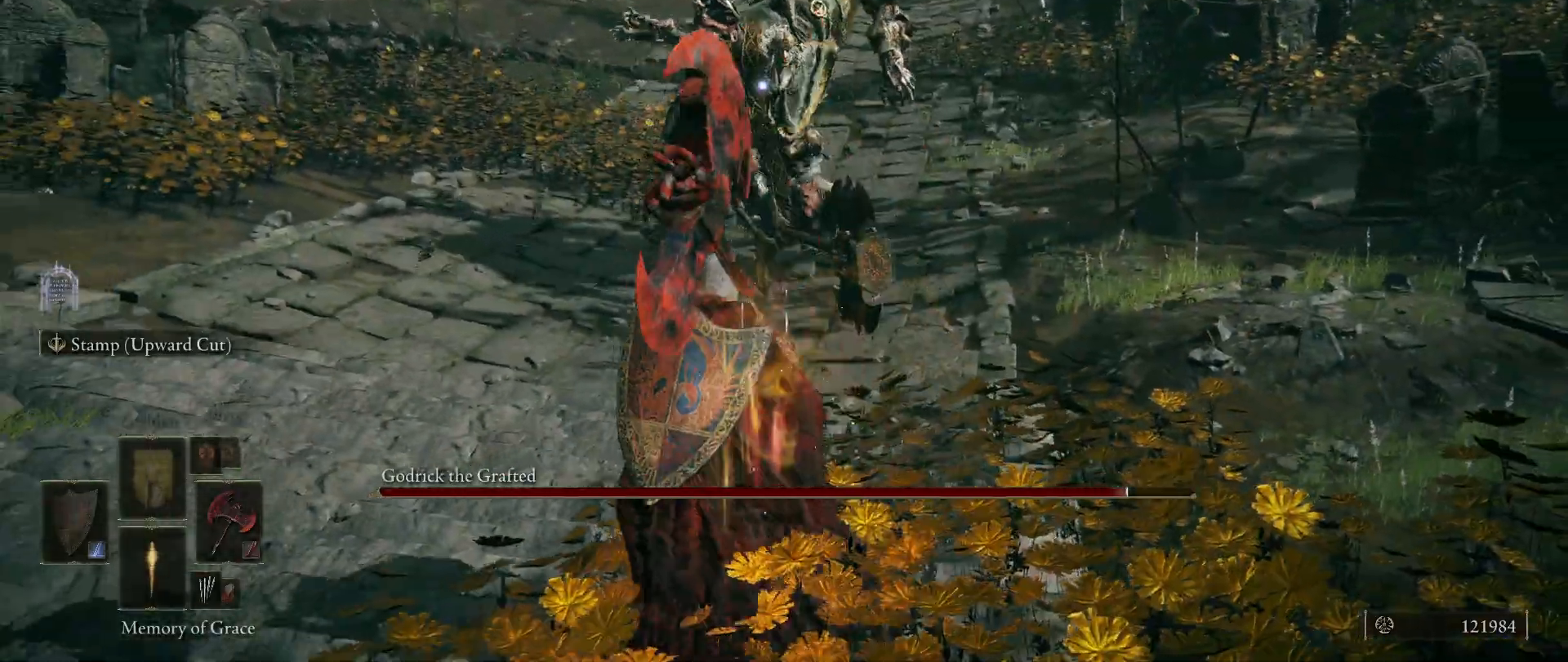
{"keys": ["w"], "mouse": [], "events": [[133, "a", "up"]]}
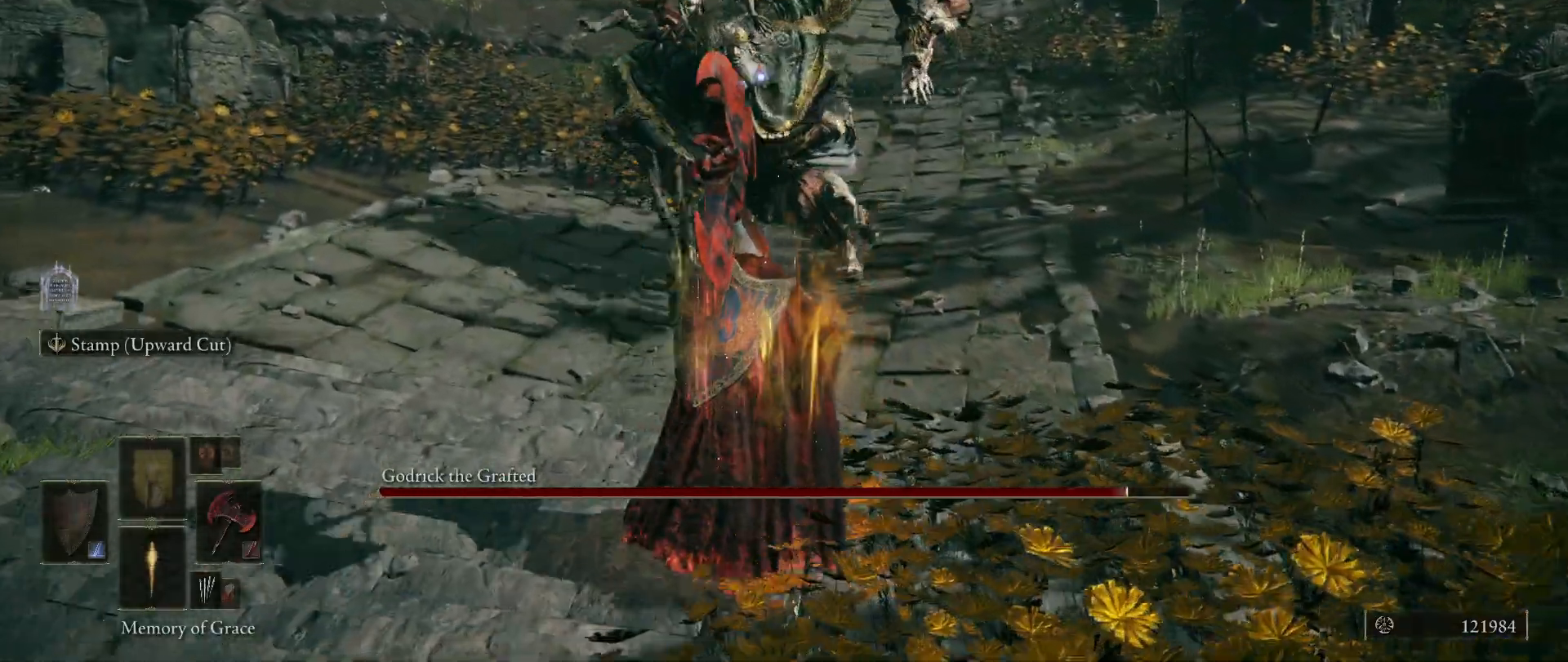
{"keys": ["a"], "mouse": [], "events": [[333, "w", "up"], [433, "a", "down"]]}
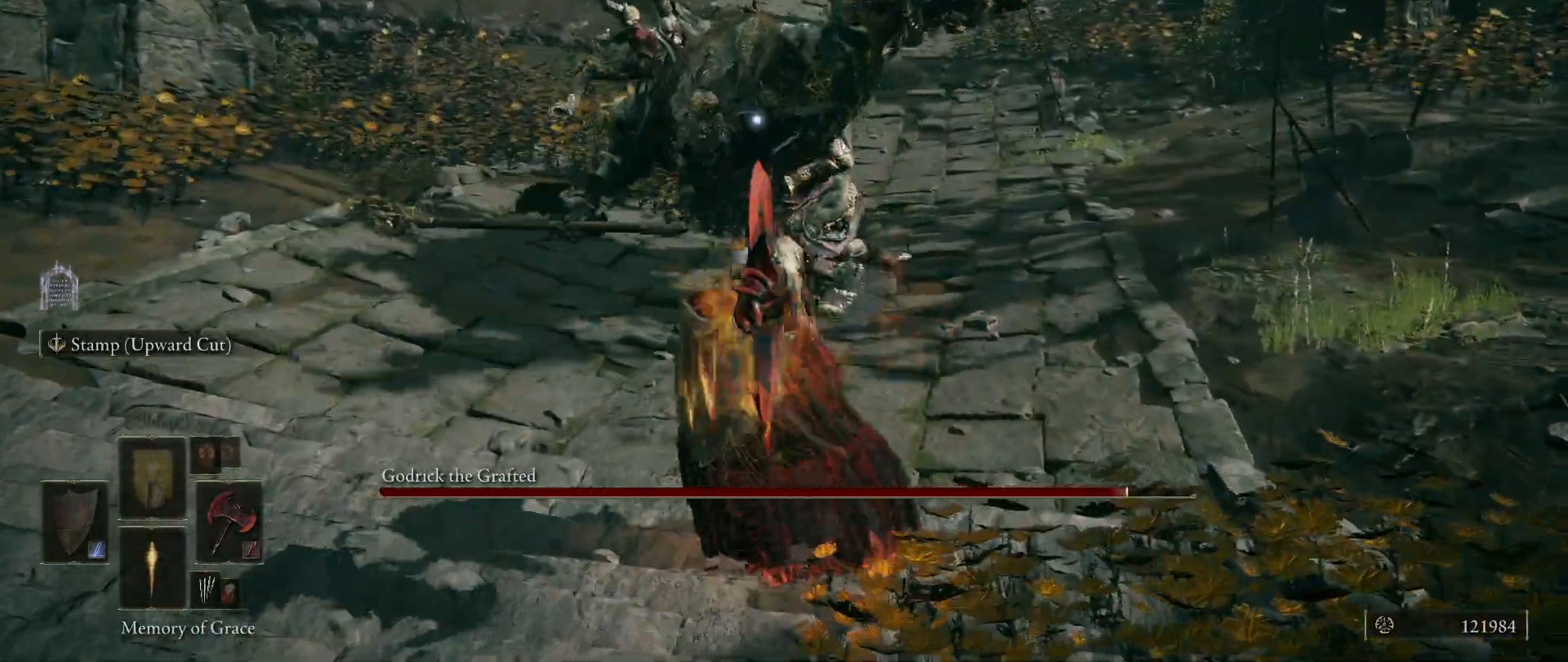
{"keys": ["s"], "mouse": [], "events": [[67, "s", "down"], [150, "a", "up"]]}